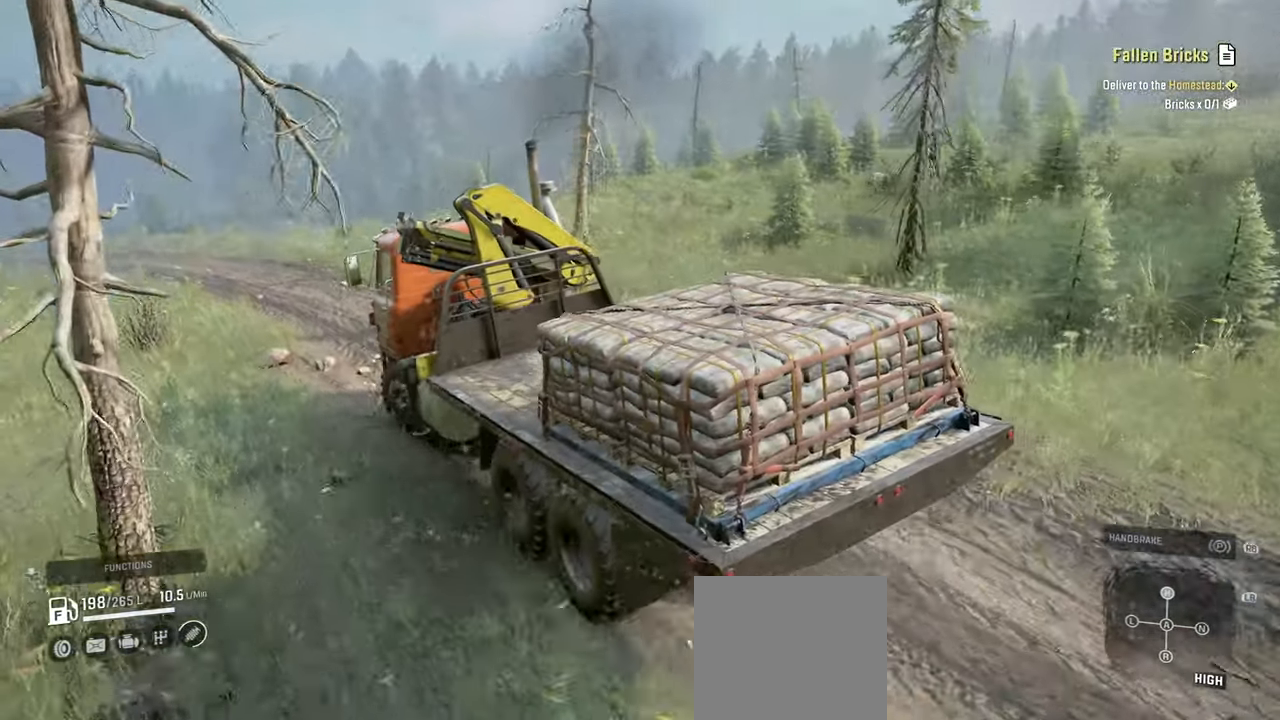
Gameplay with a controller (Xbox layout); each line is a JSON object with the inputs held at the frame after it. "events" lists button and stick changes between this image and that frame as [ms after this image, input, new state], when the widget could be followed in between.
{"buttons": ["R2"], "left_stick": "left", "right_stick": "center", "events": [[317, "left_stick", "left"], [500, "right_stick", "center"]]}
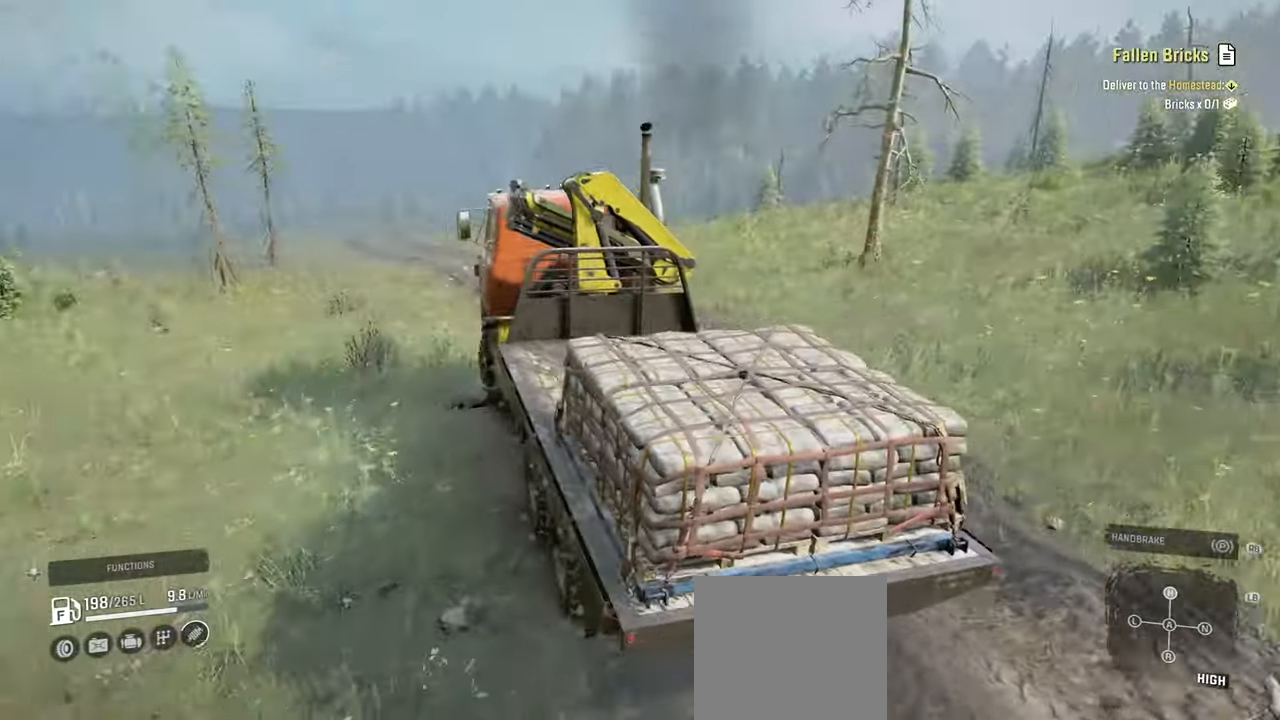
{"buttons": ["R2"], "left_stick": "center", "right_stick": "right", "events": [[34, "left_stick", "center"], [184, "left_stick", "right"], [250, "right_stick", "right"], [317, "left_stick", "center"]]}
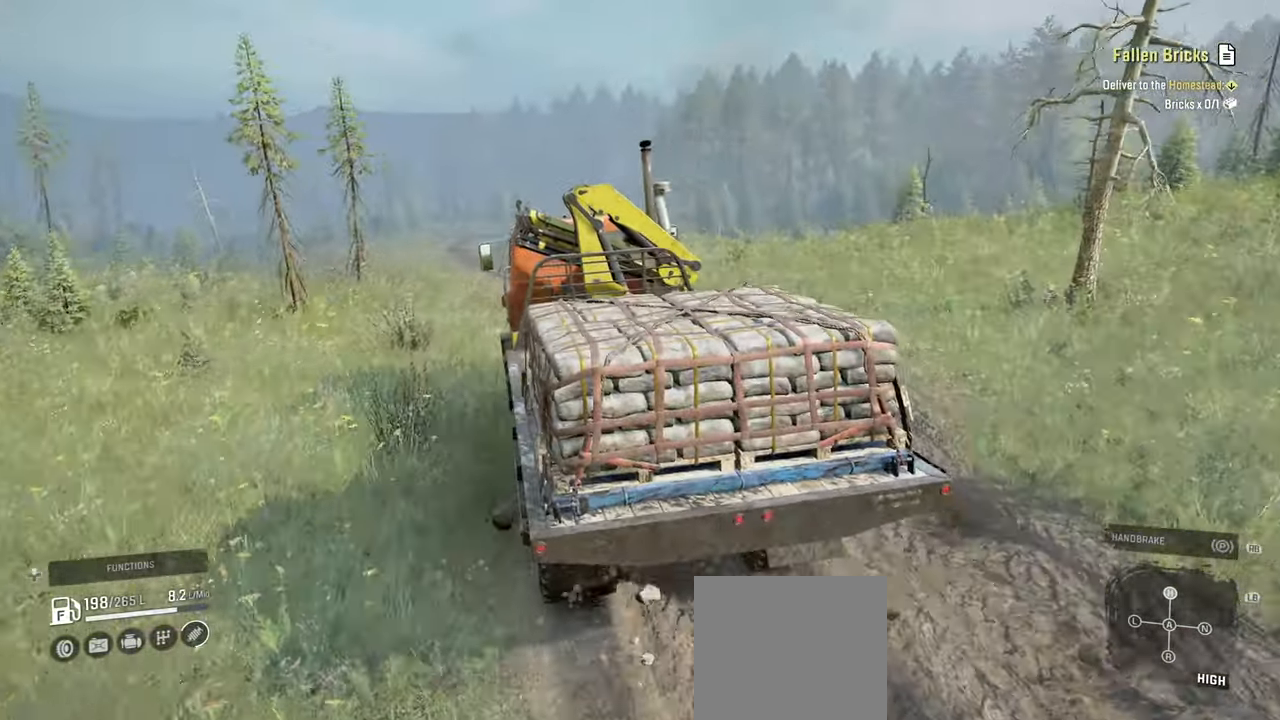
{"buttons": ["R2"], "left_stick": "center", "right_stick": "right", "events": [[100, "left_stick", "right"], [284, "left_stick", "center"]]}
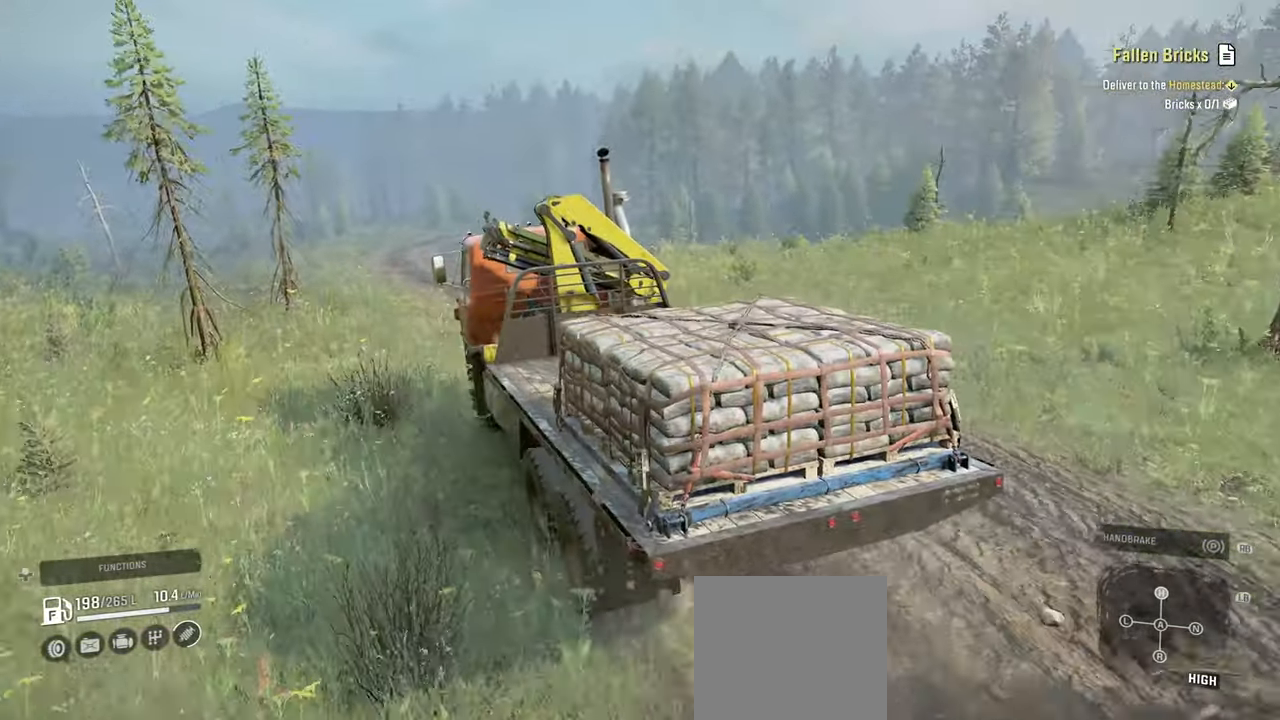
{"buttons": ["R2"], "left_stick": "center", "right_stick": "down-right", "events": [[34, "right_stick", "down-right"], [50, "left_stick", "right"], [217, "left_stick", "center"]]}
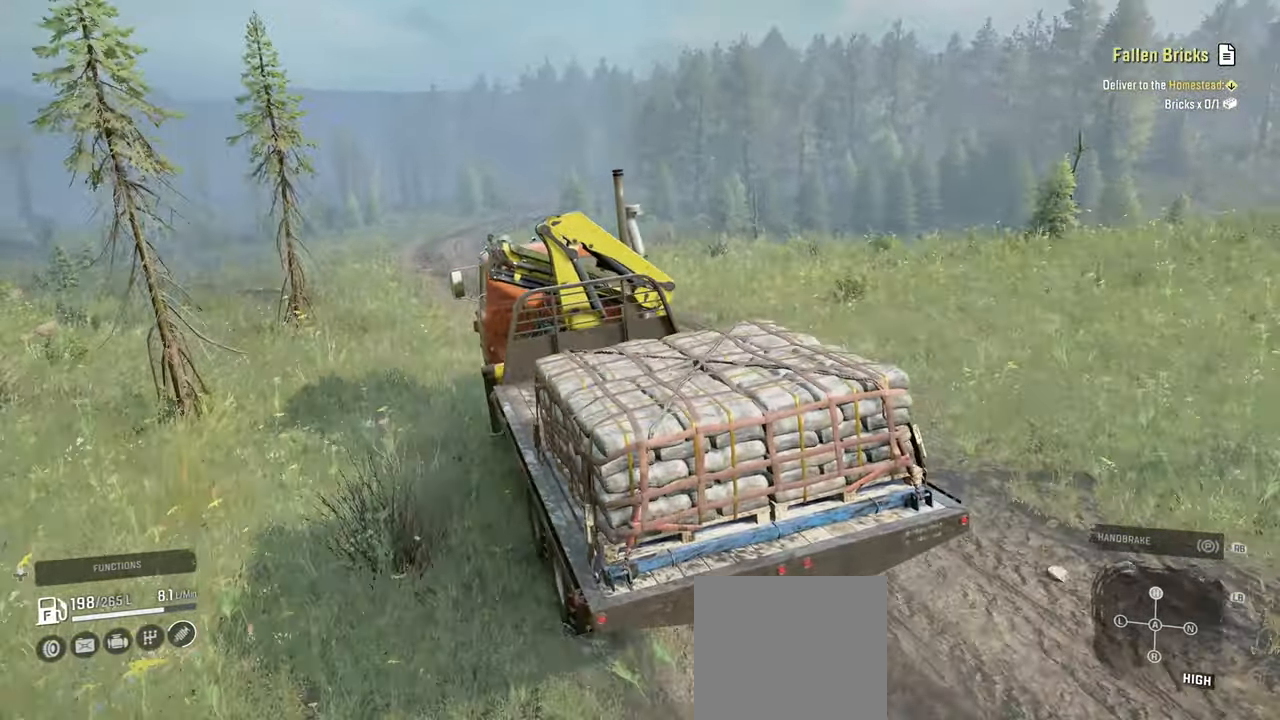
{"buttons": ["R2"], "left_stick": "center", "right_stick": "down-right", "events": [[234, "left_stick", "left"], [384, "left_stick", "center"]]}
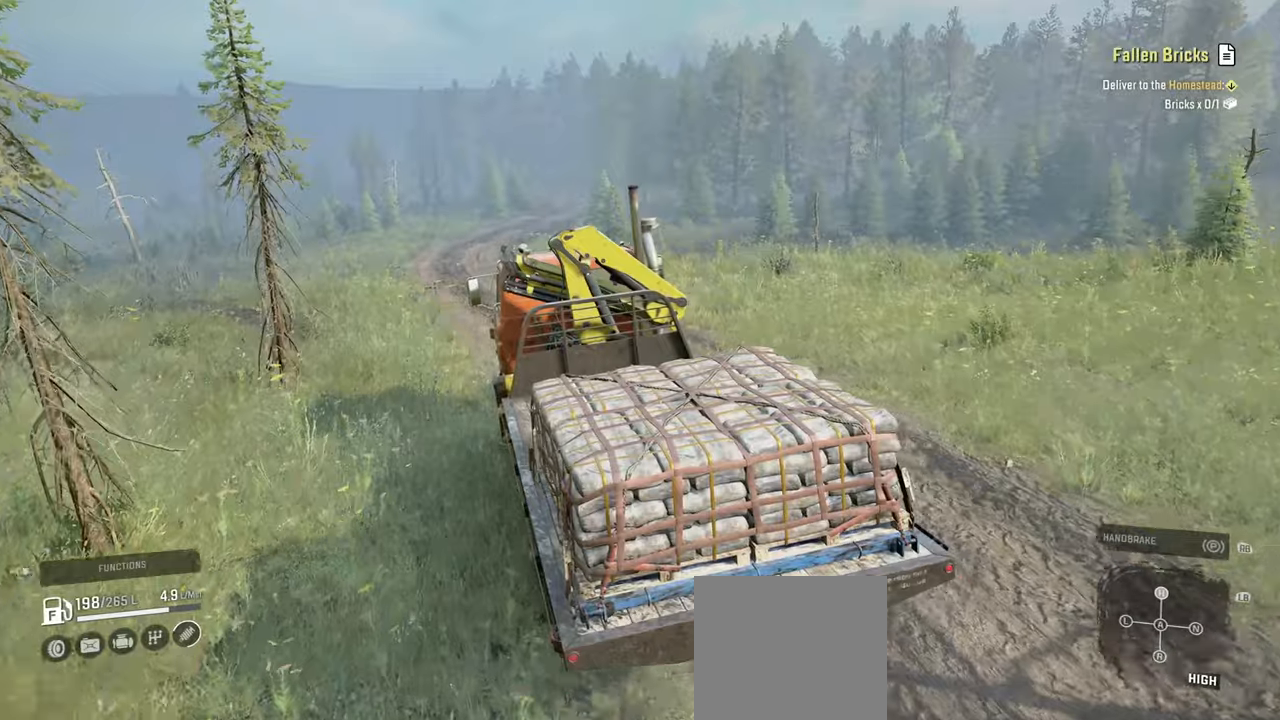
{"buttons": ["R2"], "left_stick": "center", "right_stick": "down-right", "events": [[67, "left_stick", "right"], [217, "left_stick", "center"]]}
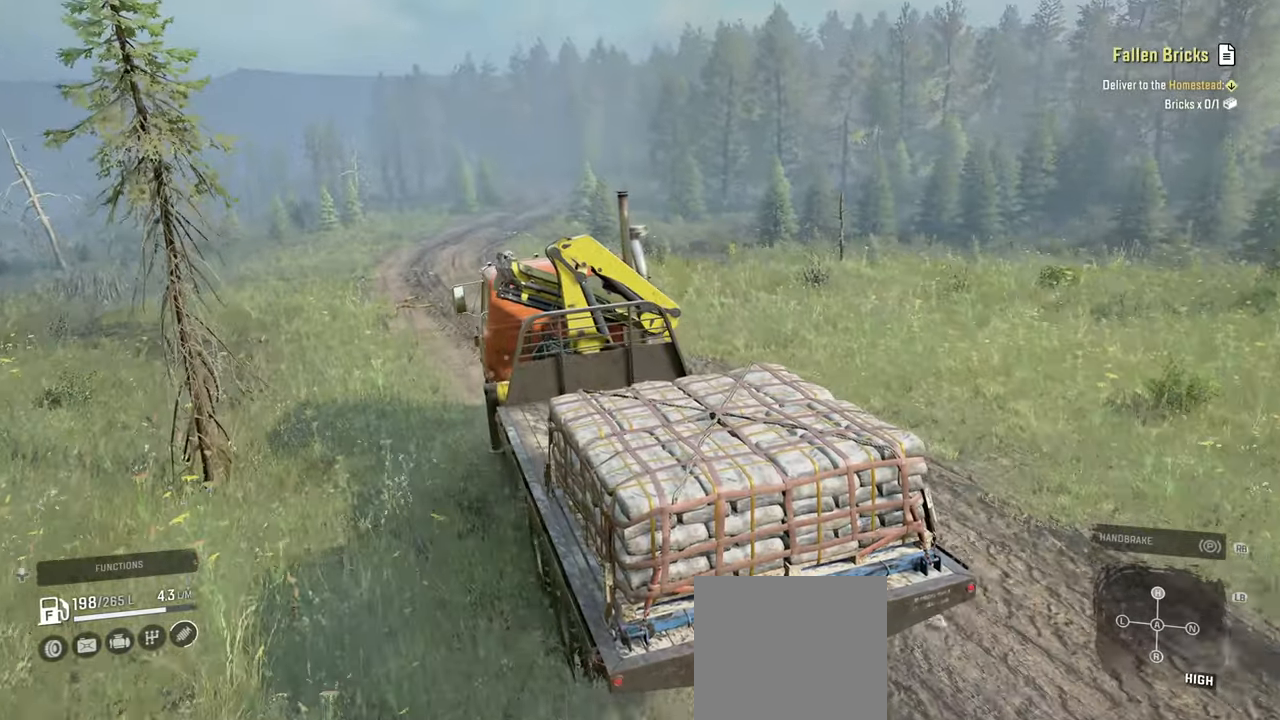
{"buttons": ["R2"], "left_stick": "center", "right_stick": "down-right", "events": [[167, "left_stick", "left"], [284, "left_stick", "center"]]}
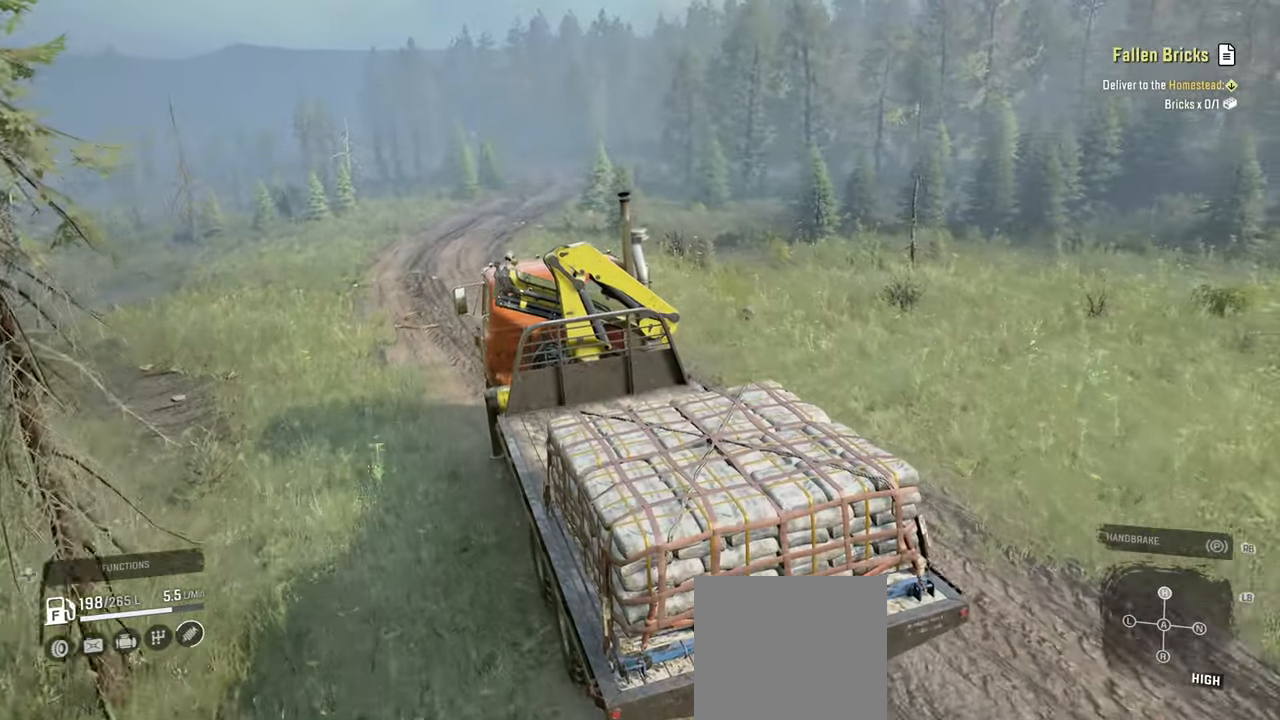
{"buttons": ["R2"], "left_stick": "center", "right_stick": "down-right", "events": [[17, "left_stick", "right"], [167, "left_stick", "center"]]}
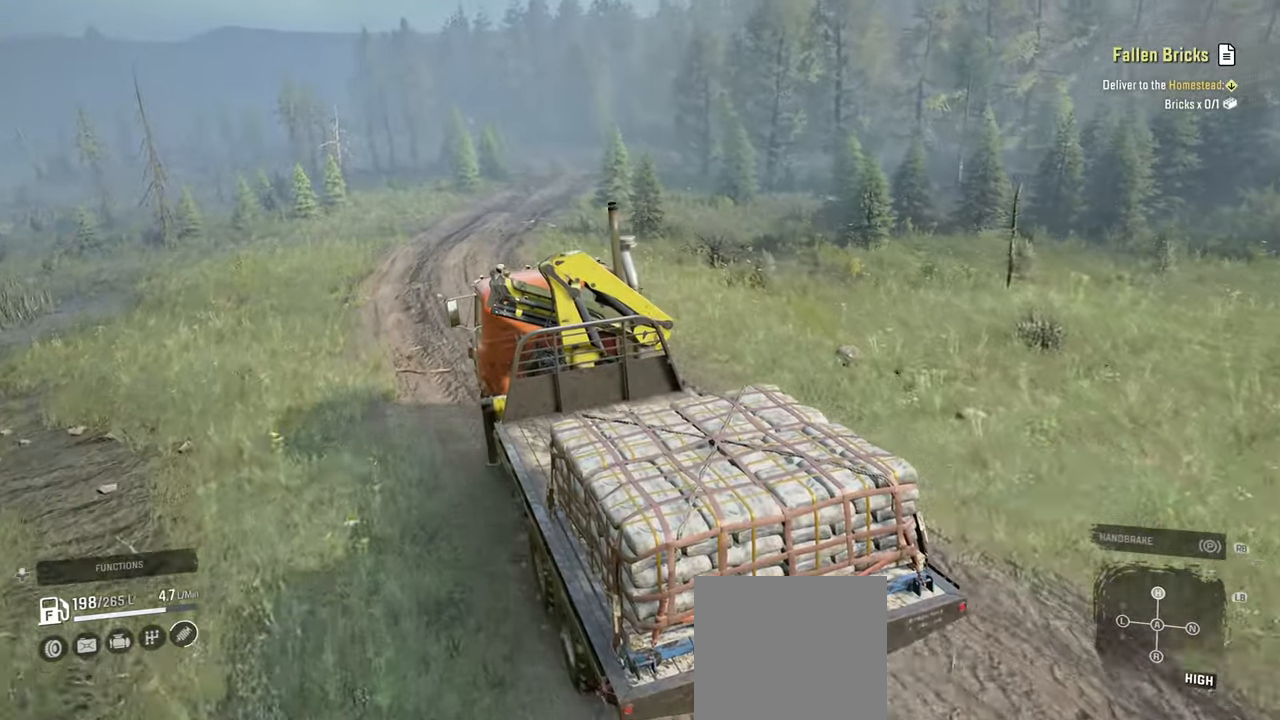
{"buttons": ["R2"], "left_stick": "center", "right_stick": "down-right", "events": [[34, "left_stick", "right"], [184, "left_stick", "center"]]}
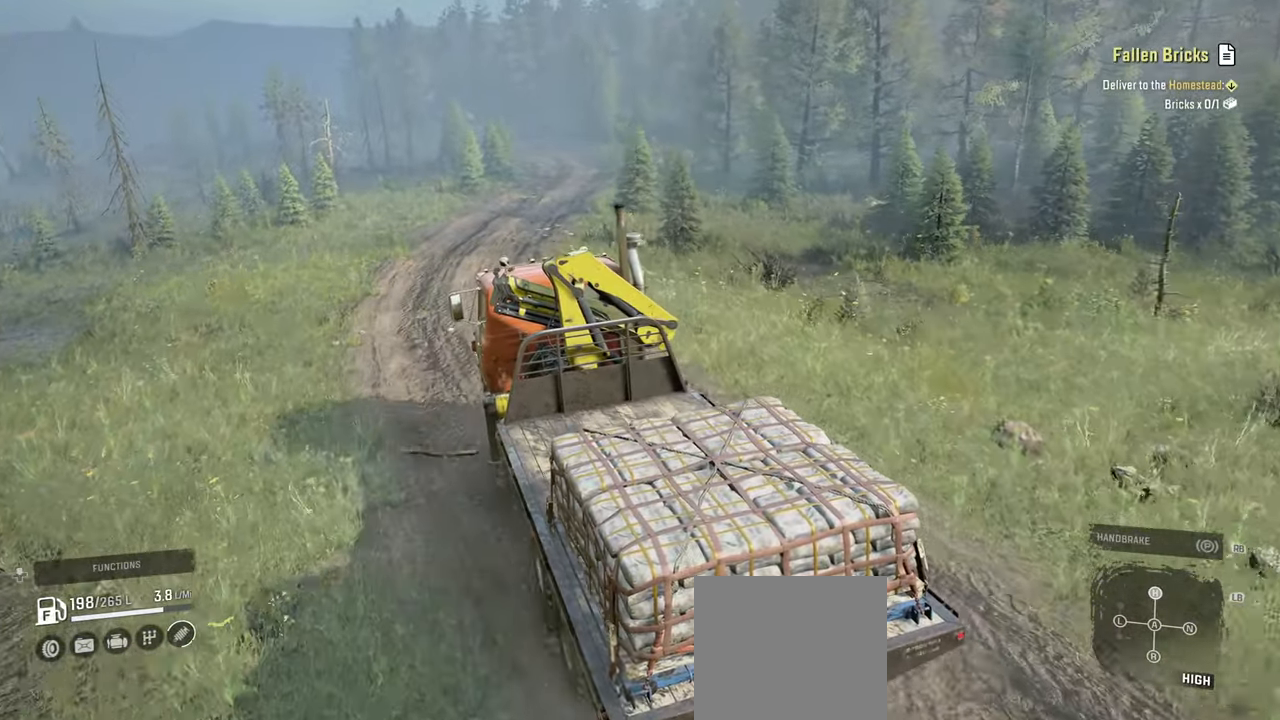
{"buttons": ["R2"], "left_stick": "center", "right_stick": "down-right", "events": []}
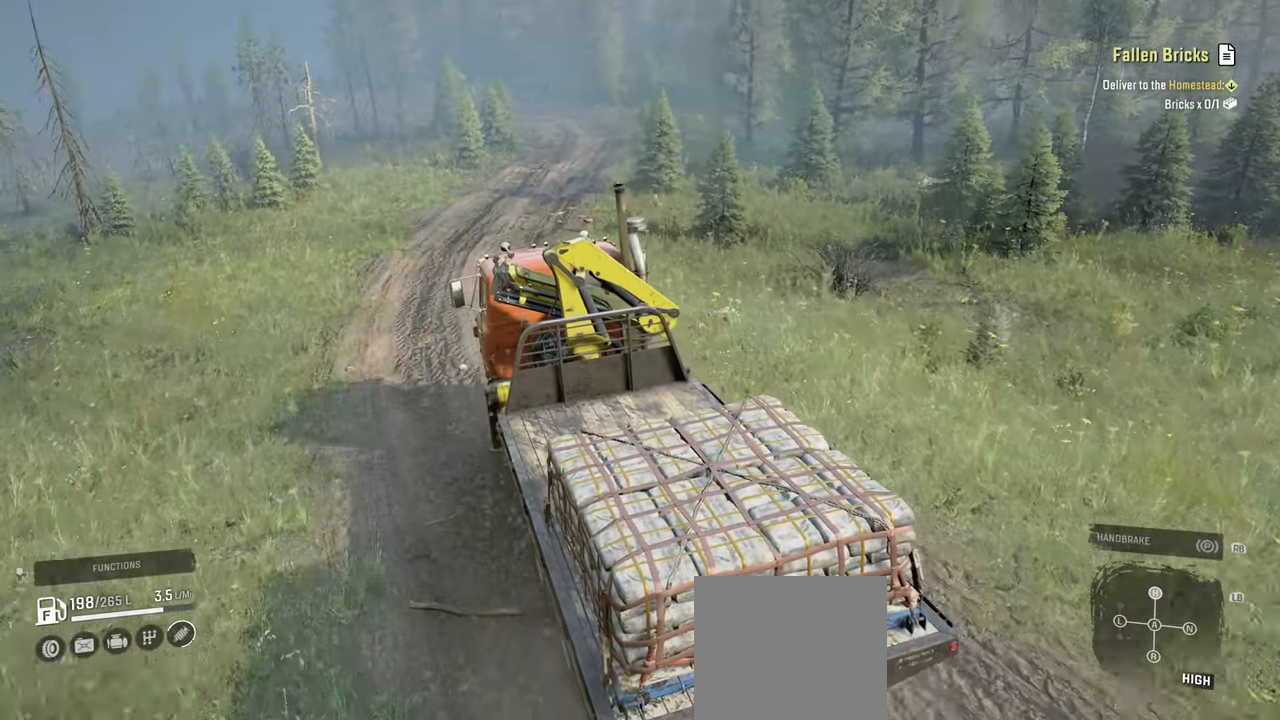
{"buttons": ["R2"], "left_stick": "right", "right_stick": "down-right", "events": [[467, "left_stick", "right"]]}
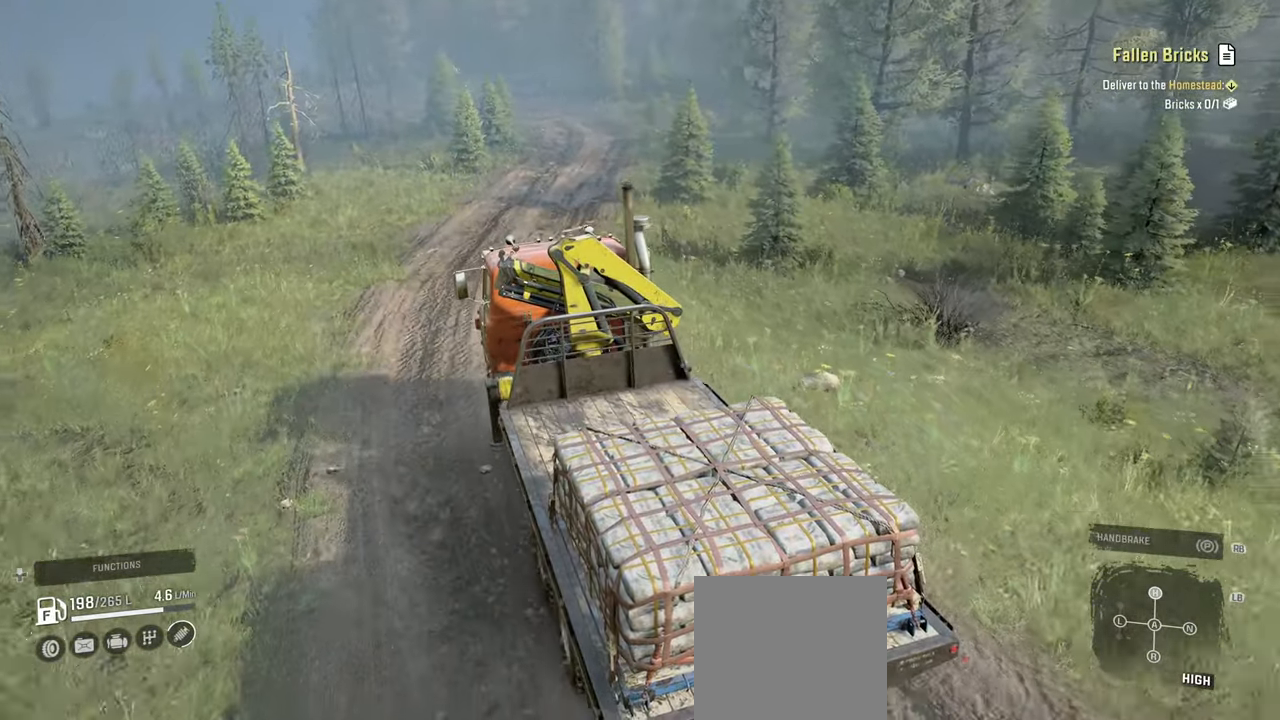
{"buttons": ["R2"], "left_stick": "right", "right_stick": "center", "events": [[50, "right_stick", "center"], [117, "left_stick", "center"], [484, "left_stick", "right"]]}
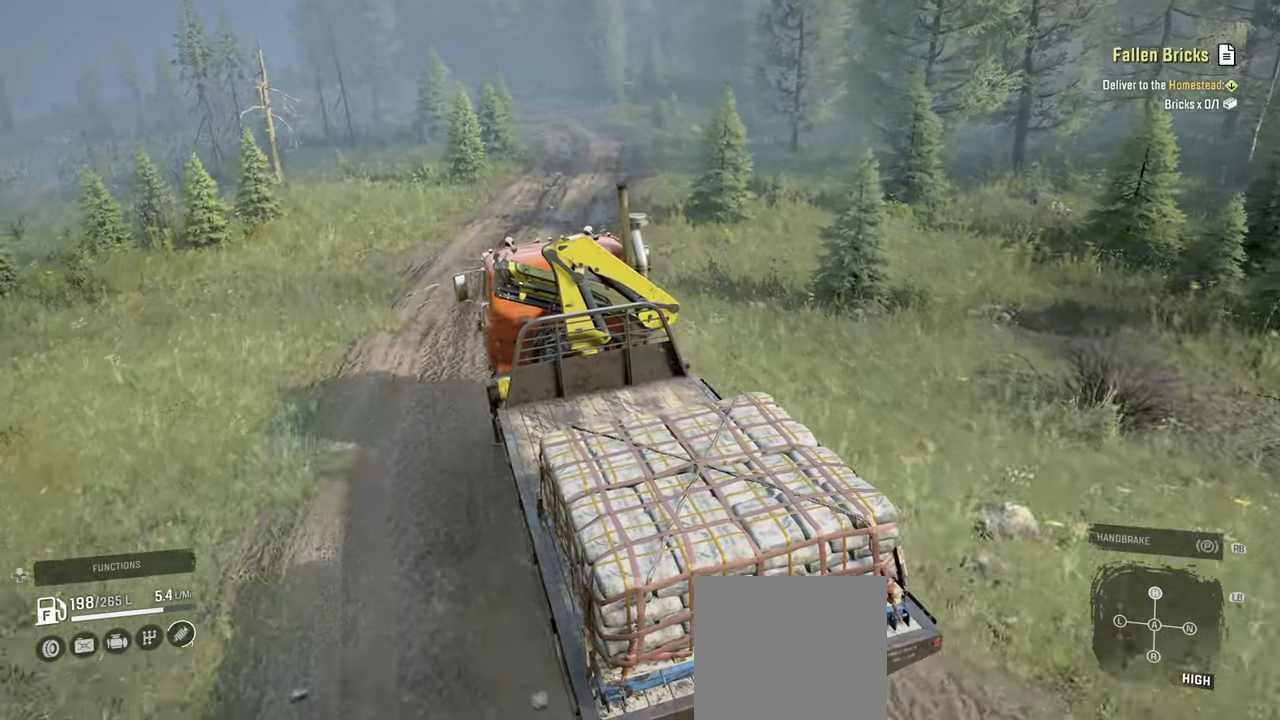
{"buttons": ["R2"], "left_stick": "center", "right_stick": "center", "events": [[34, "right_stick", "down"], [150, "left_stick", "center"], [367, "right_stick", "center"]]}
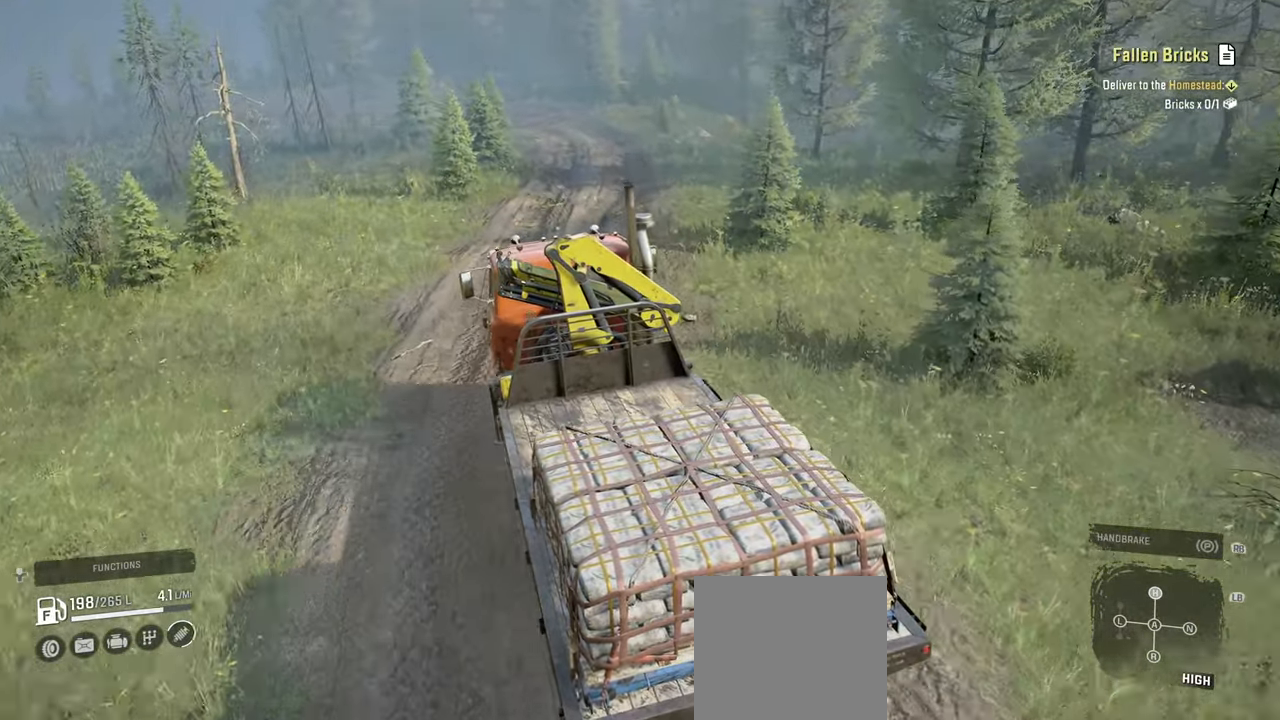
{"buttons": ["R2"], "left_stick": "center", "right_stick": "center", "events": [[50, "right_stick", "down-left"], [67, "left_stick", "left"], [184, "right_stick", "left"], [317, "left_stick", "center"], [317, "right_stick", "up-left"], [467, "right_stick", "center"]]}
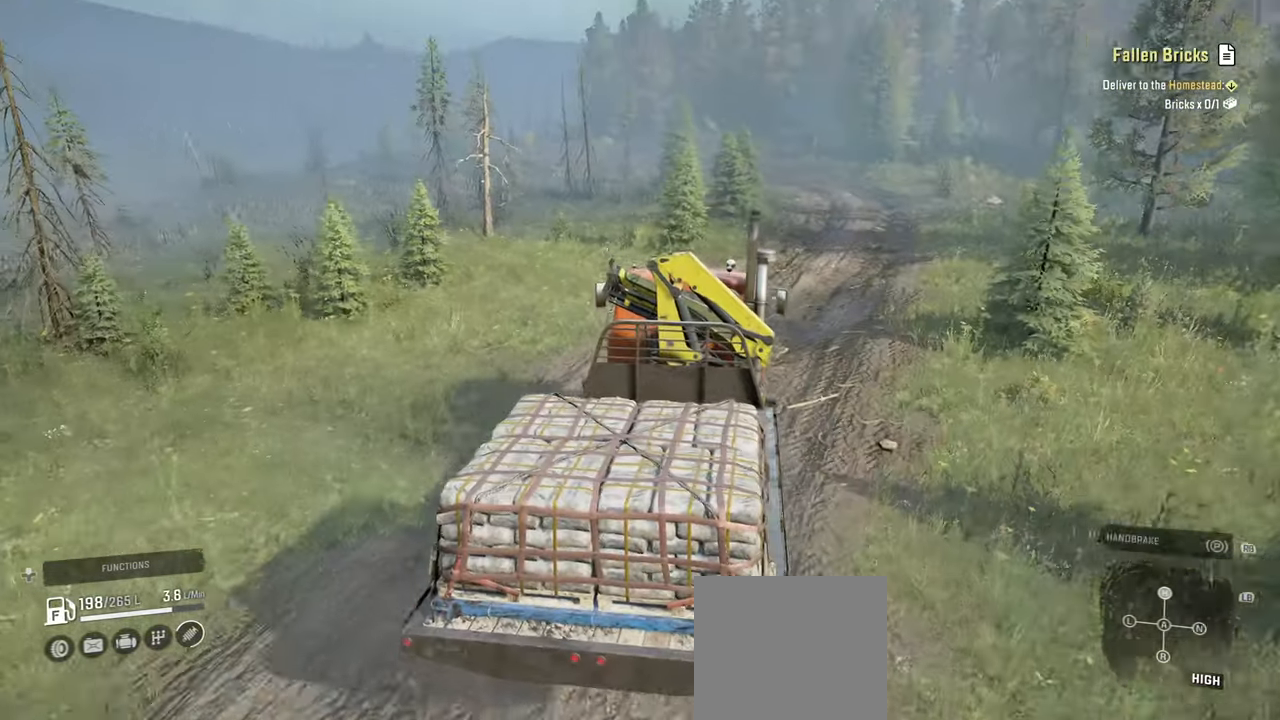
{"buttons": ["R2"], "left_stick": "right", "right_stick": "left", "events": [[100, "left_stick", "right"], [150, "right_stick", "up"], [217, "right_stick", "up-left"], [367, "right_stick", "left"]]}
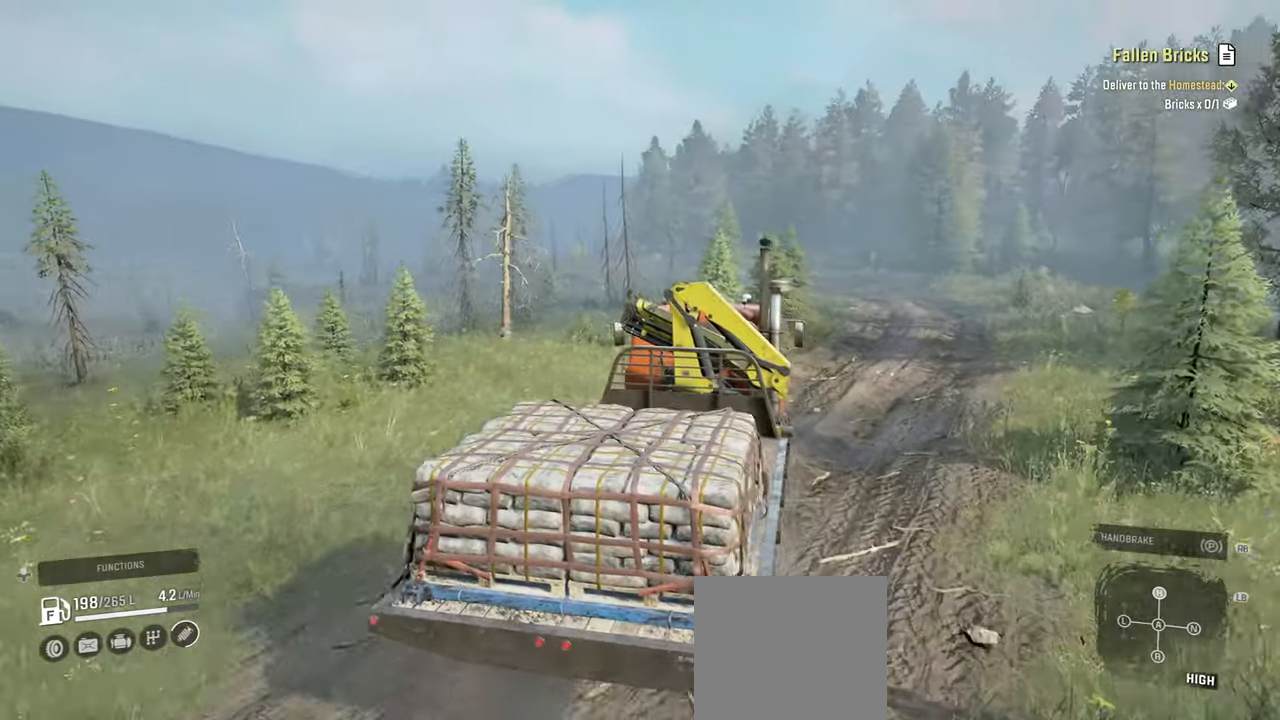
{"buttons": ["R2"], "left_stick": "left", "right_stick": "up-left", "events": [[34, "left_stick", "center"], [50, "right_stick", "center"], [150, "right_stick", "up-left"], [217, "left_stick", "right"], [334, "left_stick", "center"], [434, "left_stick", "left"]]}
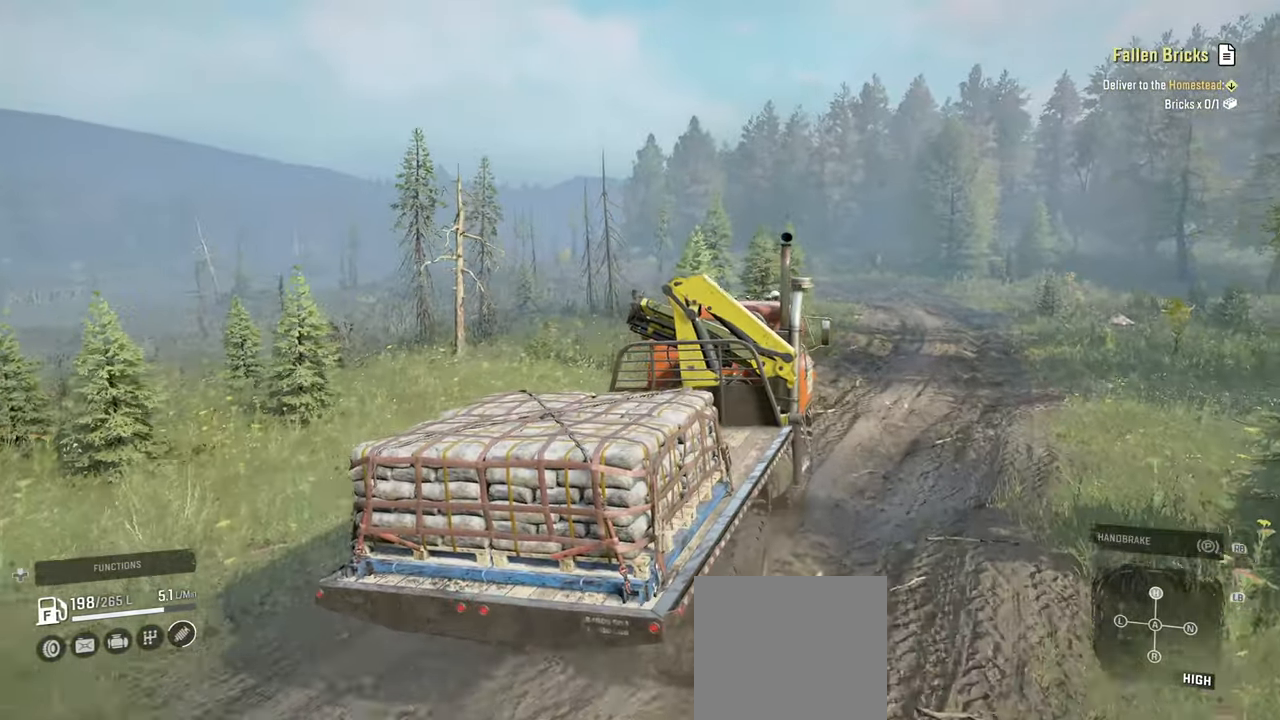
{"buttons": ["R2"], "left_stick": "center", "right_stick": "left", "events": [[184, "left_stick", "center"], [434, "right_stick", "left"]]}
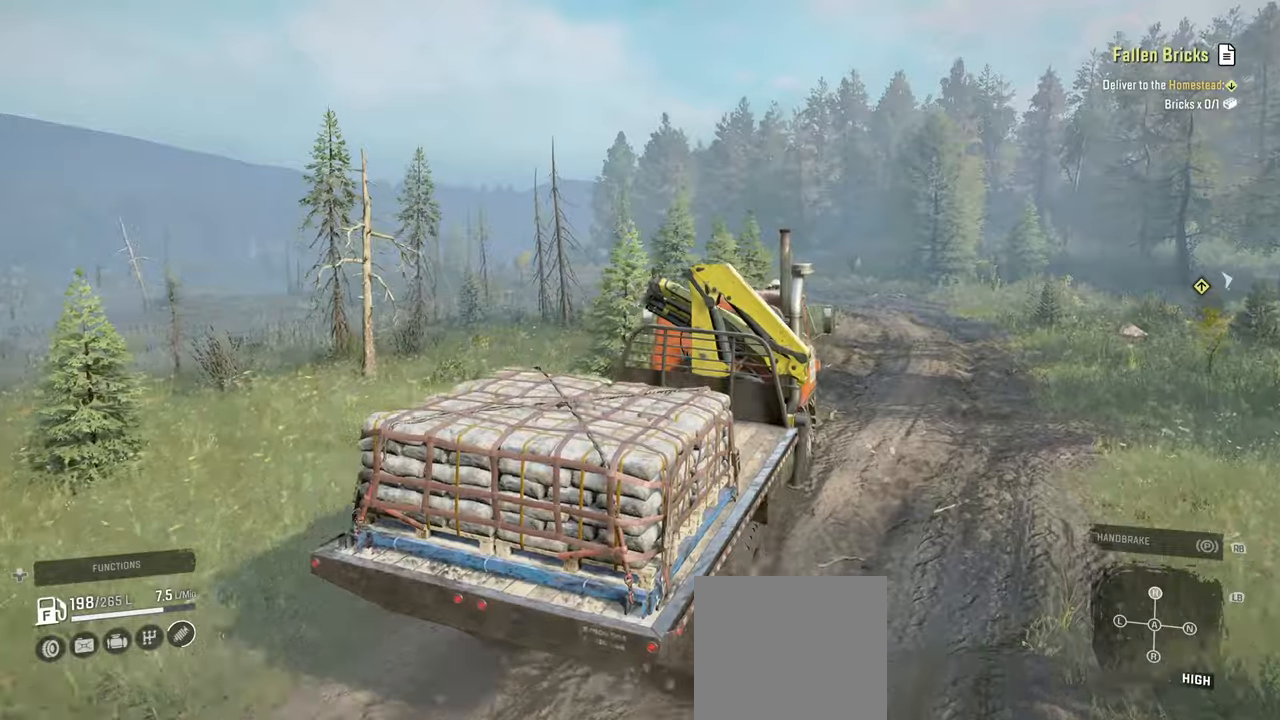
{"buttons": ["R2"], "left_stick": "center", "right_stick": "down-left", "events": [[184, "left_stick", "right"], [317, "left_stick", "center"], [467, "right_stick", "down-left"]]}
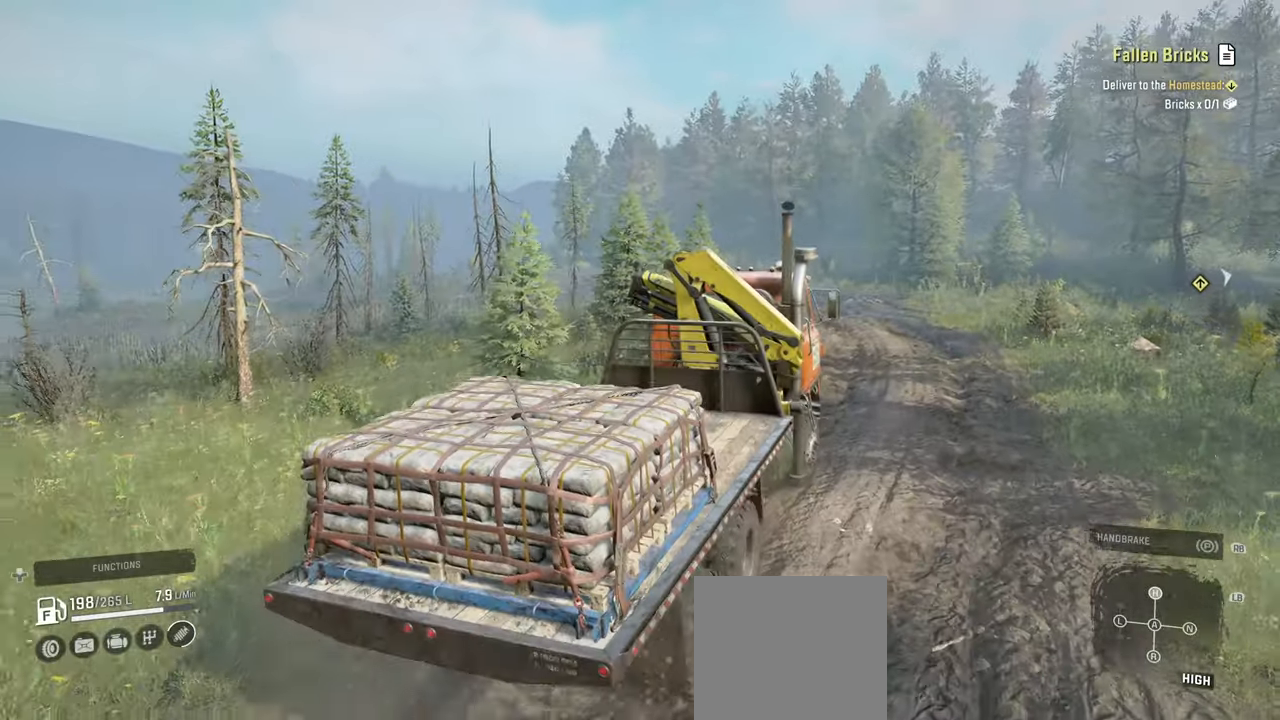
{"buttons": ["R2"], "left_stick": "left", "right_stick": "down-right", "events": [[67, "right_stick", "center"], [317, "left_stick", "left"], [317, "right_stick", "down"], [467, "right_stick", "down-right"]]}
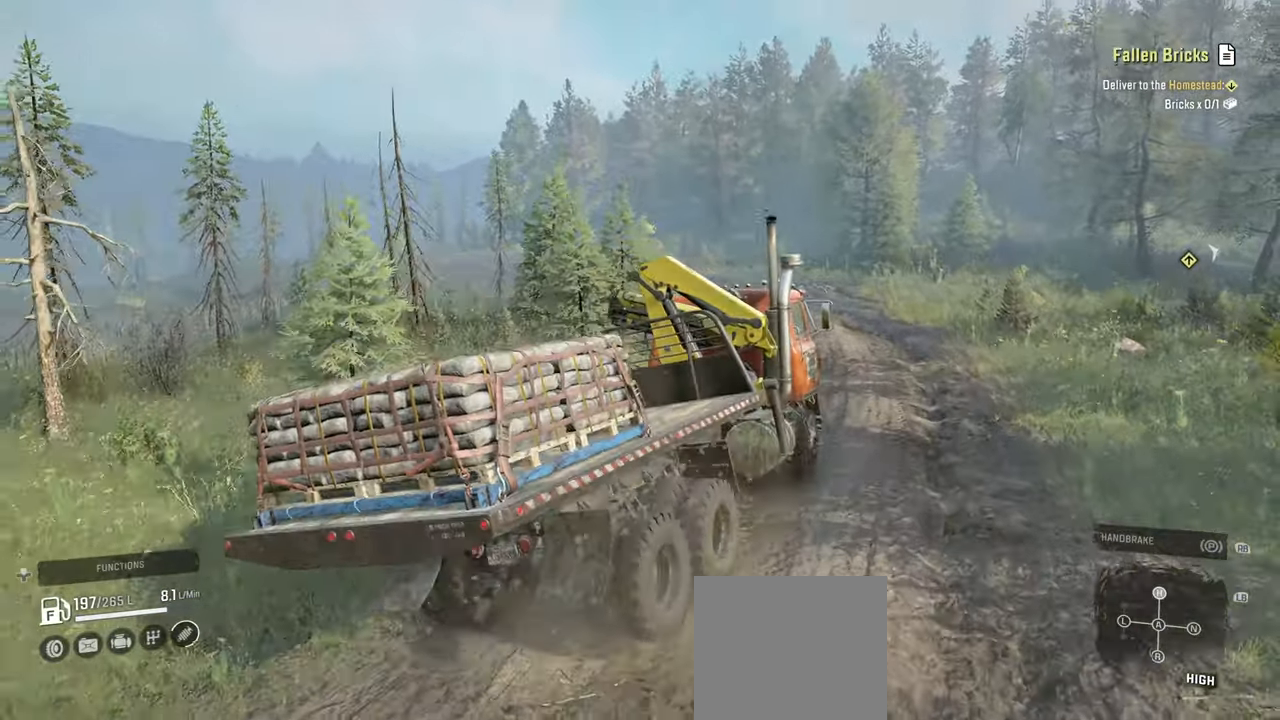
{"buttons": ["R2"], "left_stick": "left", "right_stick": "center", "events": [[134, "left_stick", "center"], [317, "right_stick", "center"], [484, "left_stick", "left"]]}
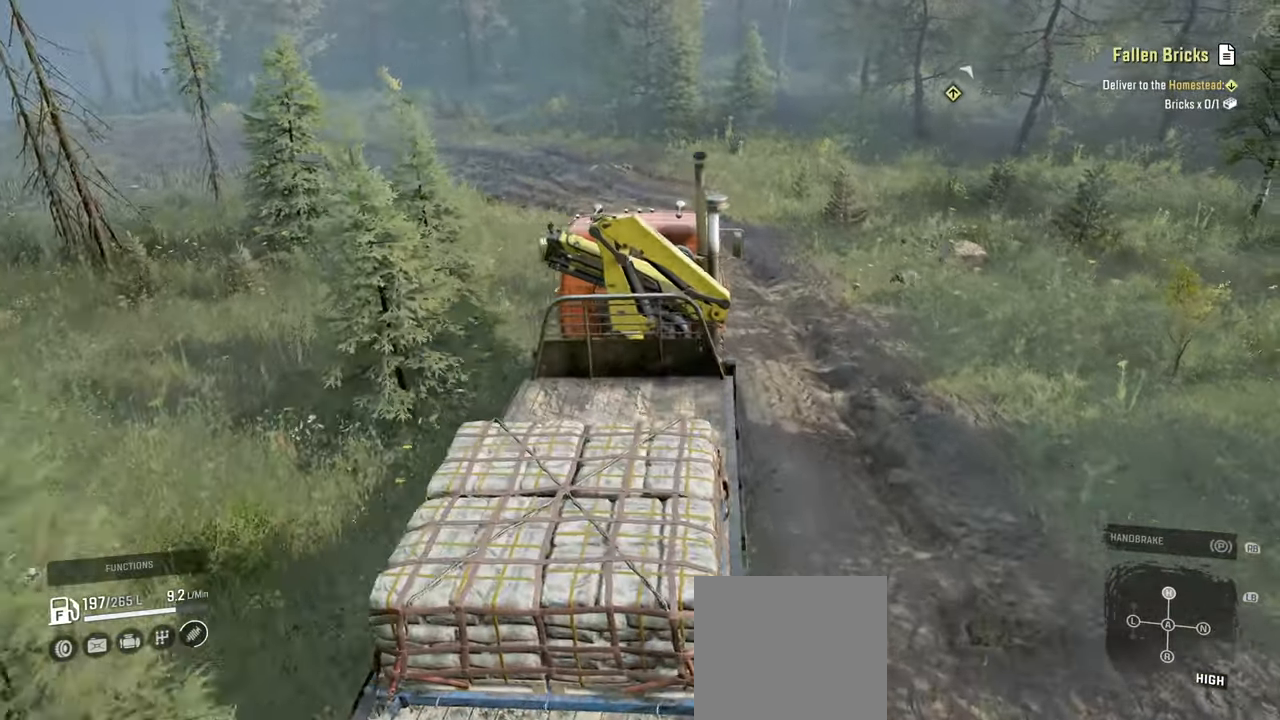
{"buttons": ["R2"], "left_stick": "center", "right_stick": "center", "events": [[234, "left_stick", "center"]]}
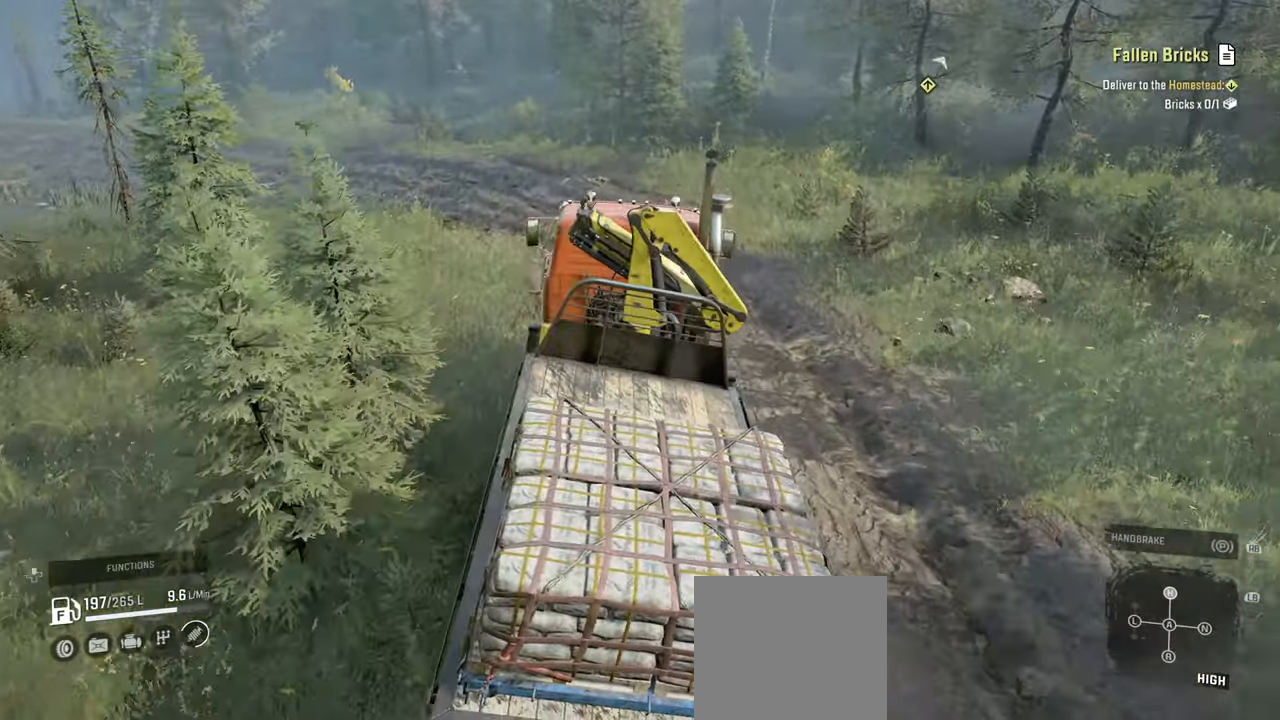
{"buttons": [], "left_stick": "left", "right_stick": "left", "events": [[150, "R2", "up"], [150, "left_stick", "left"], [217, "right_stick", "left"]]}
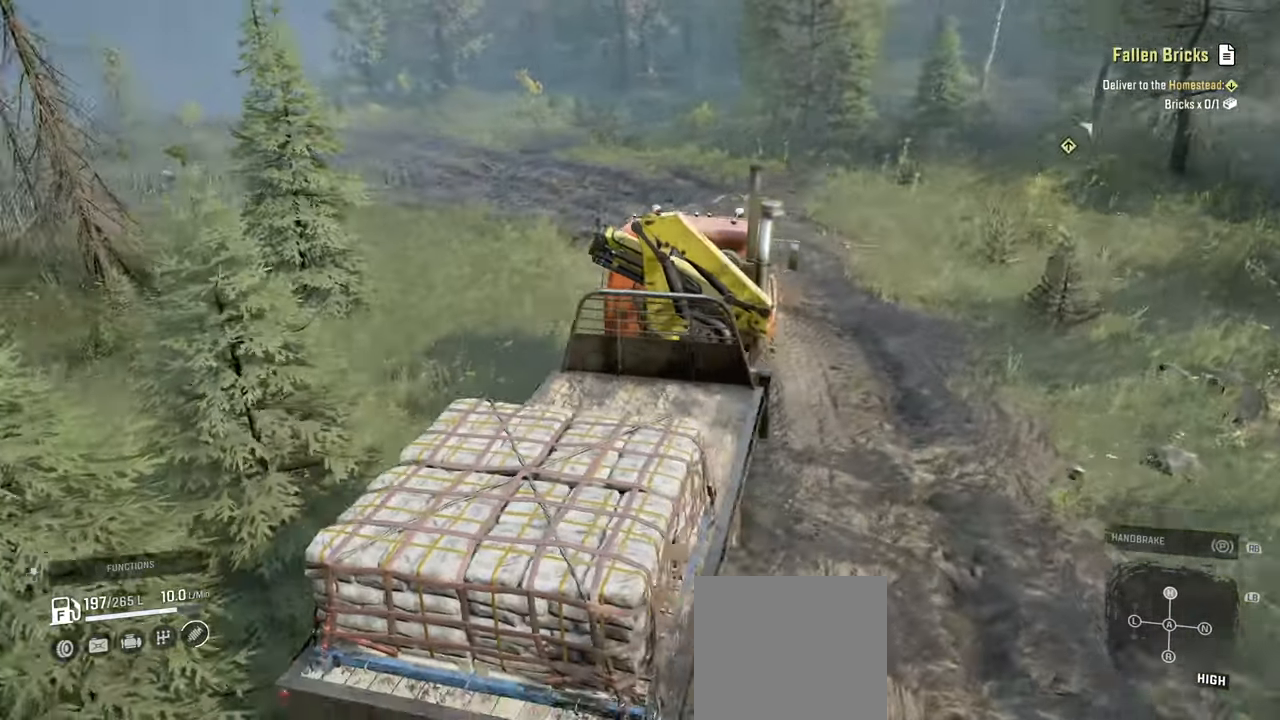
{"buttons": ["R2"], "left_stick": "left", "right_stick": "left", "events": [[34, "R2", "down"], [134, "right_stick", "center"], [317, "right_stick", "left"]]}
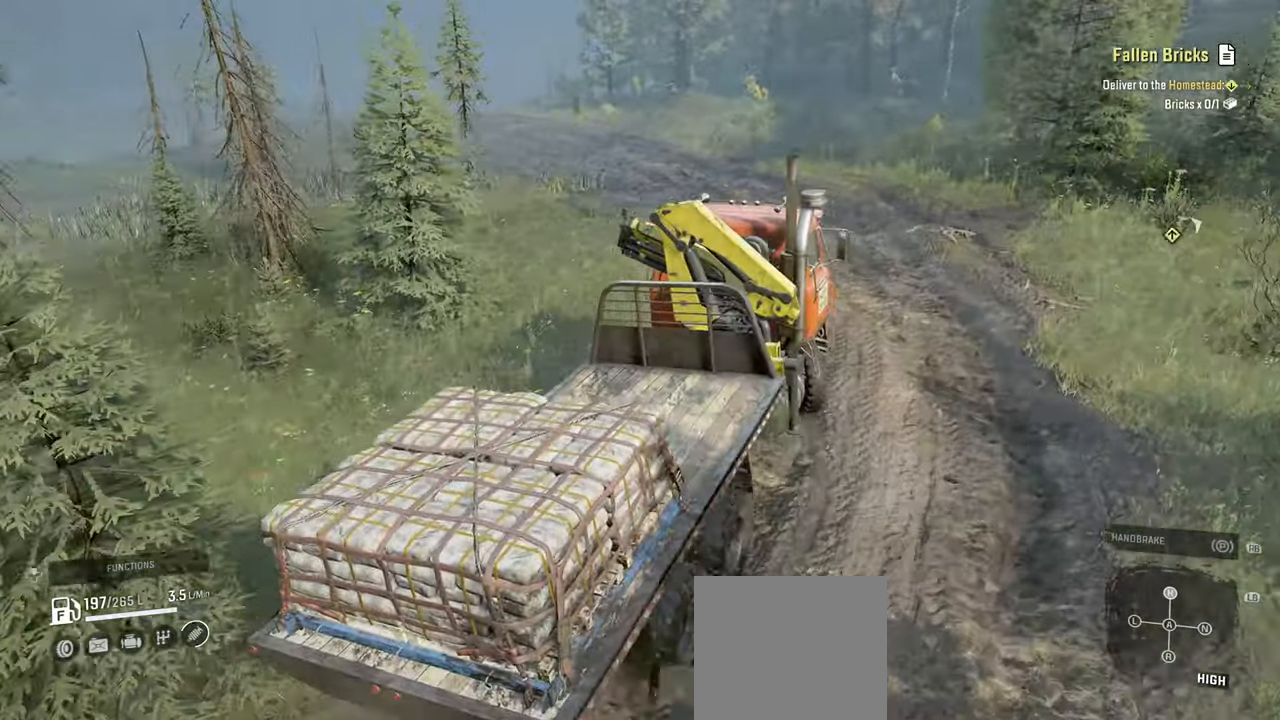
{"buttons": ["R2"], "left_stick": "left", "right_stick": "center", "events": [[84, "right_stick", "center"]]}
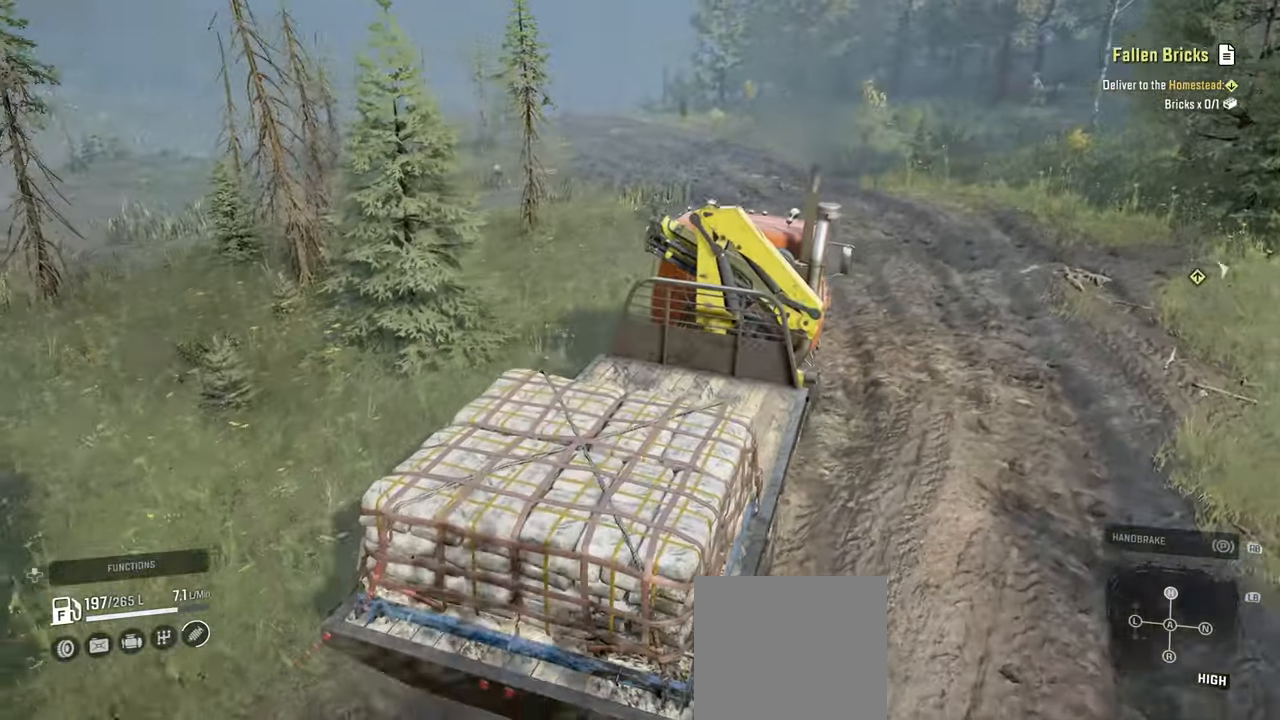
{"buttons": [], "left_stick": "center", "right_stick": "right", "events": [[34, "left_stick", "center"], [50, "R2", "up"], [100, "right_stick", "right"], [167, "left_stick", "right"], [334, "R2", "down"], [384, "R2", "up"], [434, "left_stick", "center"]]}
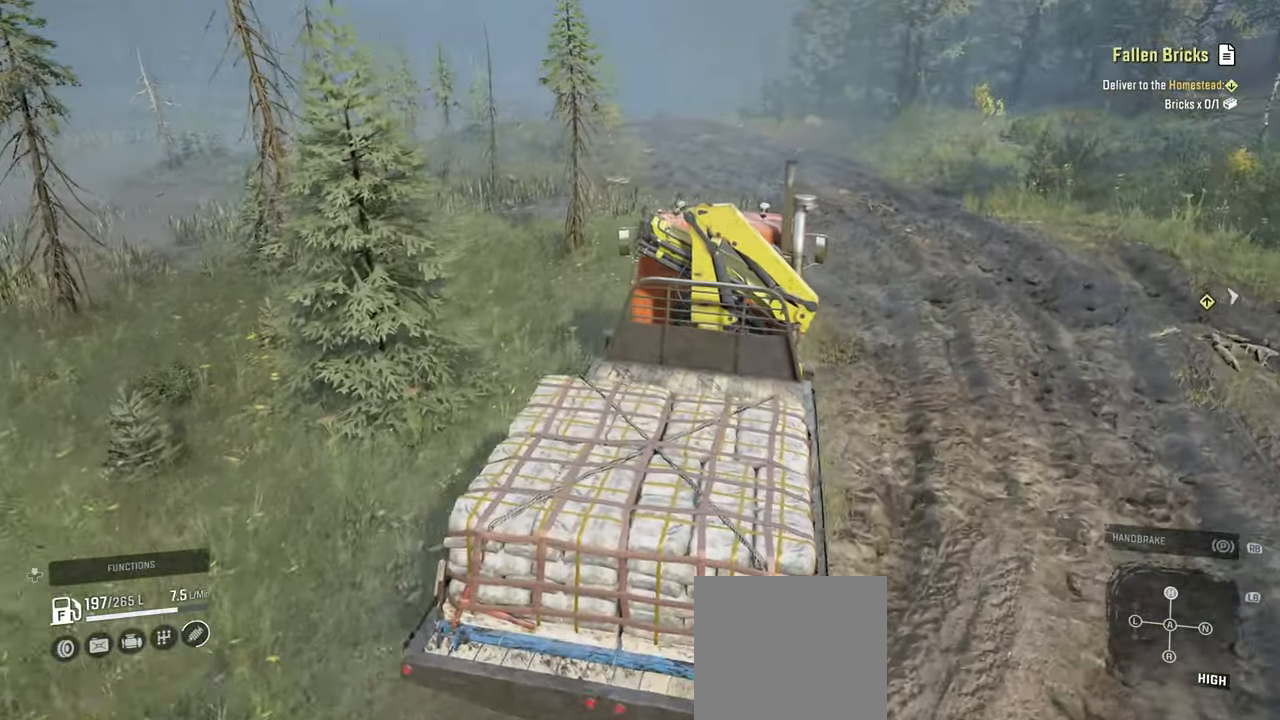
{"buttons": [], "left_stick": "center", "right_stick": "down-right", "events": [[84, "left_stick", "right"], [134, "right_stick", "down-right"], [400, "left_stick", "center"]]}
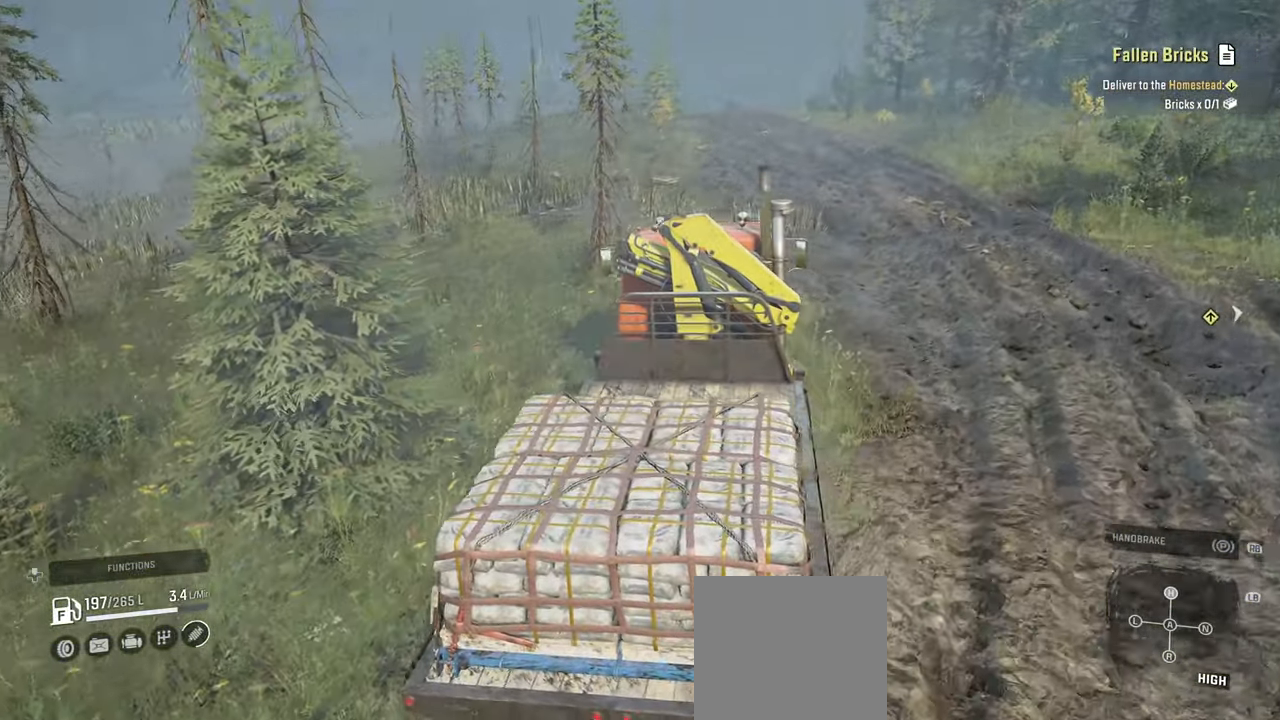
{"buttons": ["R2"], "left_stick": "left", "right_stick": "down-right", "events": [[67, "R2", "down"], [317, "left_stick", "left"]]}
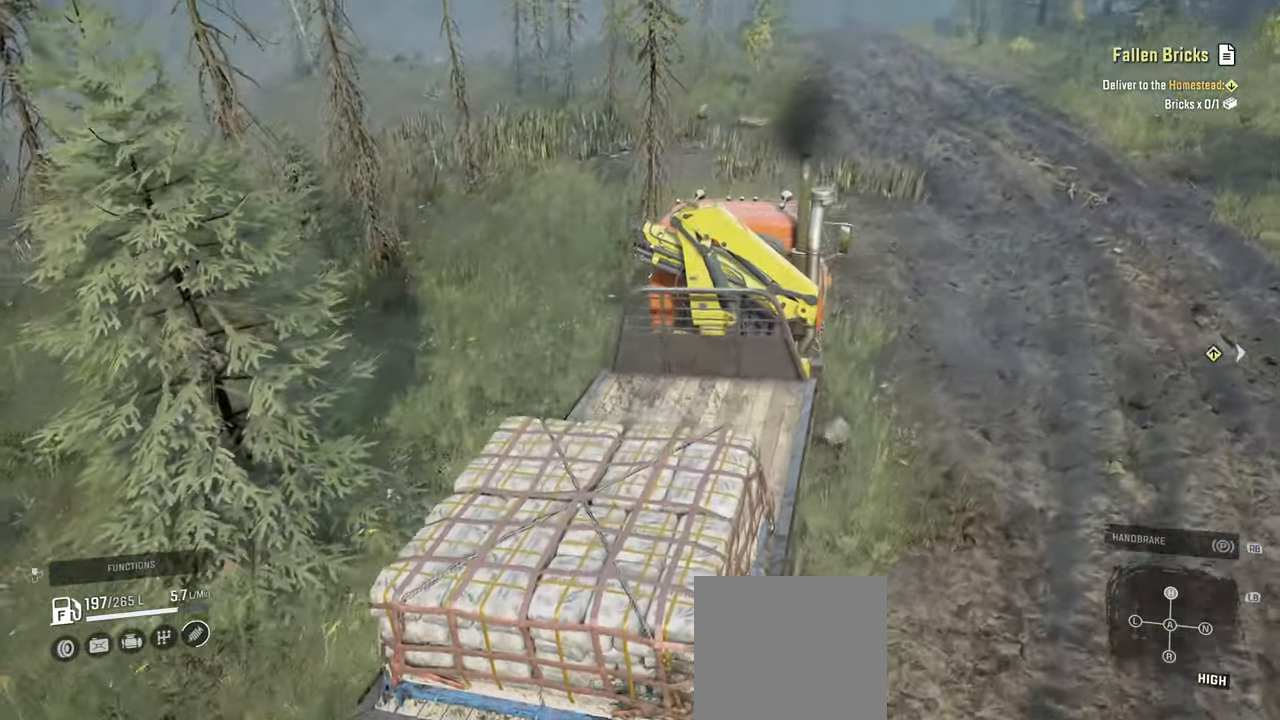
{"buttons": ["R2"], "left_stick": "center", "right_stick": "right", "events": [[84, "left_stick", "center"], [150, "right_stick", "center"], [467, "right_stick", "right"]]}
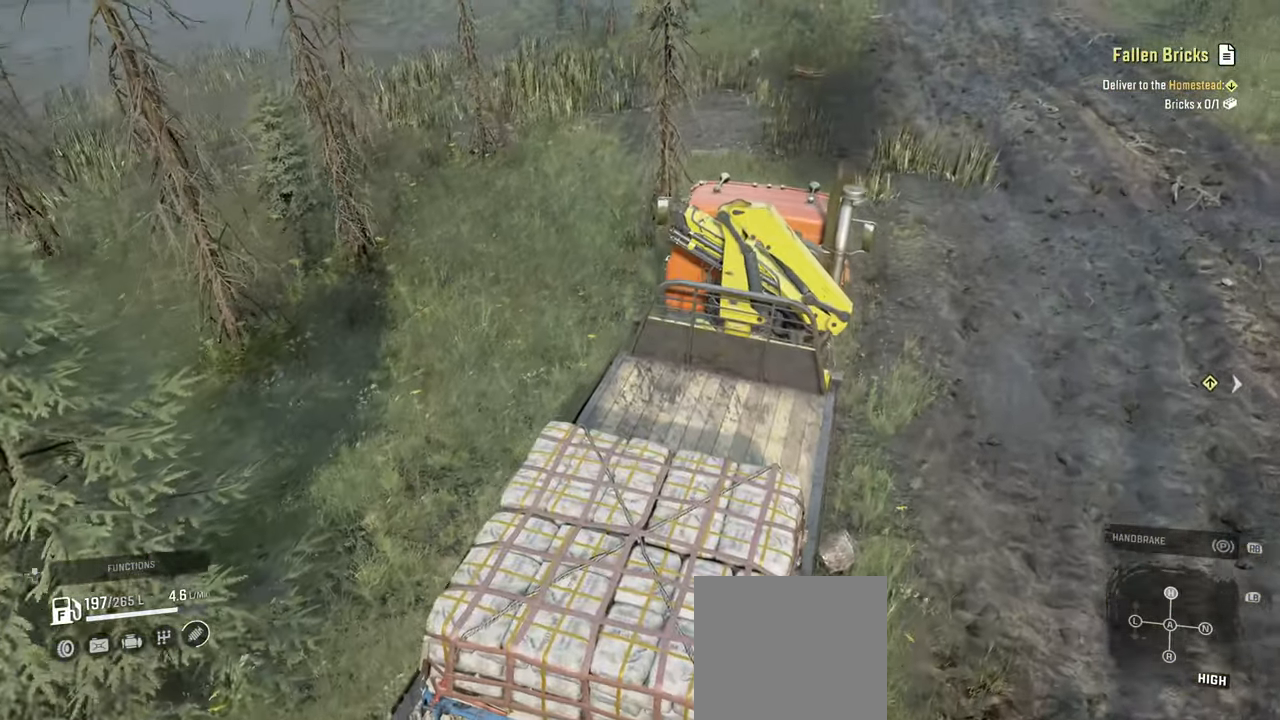
{"buttons": ["R2"], "left_stick": "left", "right_stick": "center", "events": [[67, "left_stick", "right"], [384, "left_stick", "center"], [400, "right_stick", "center"], [467, "left_stick", "left"]]}
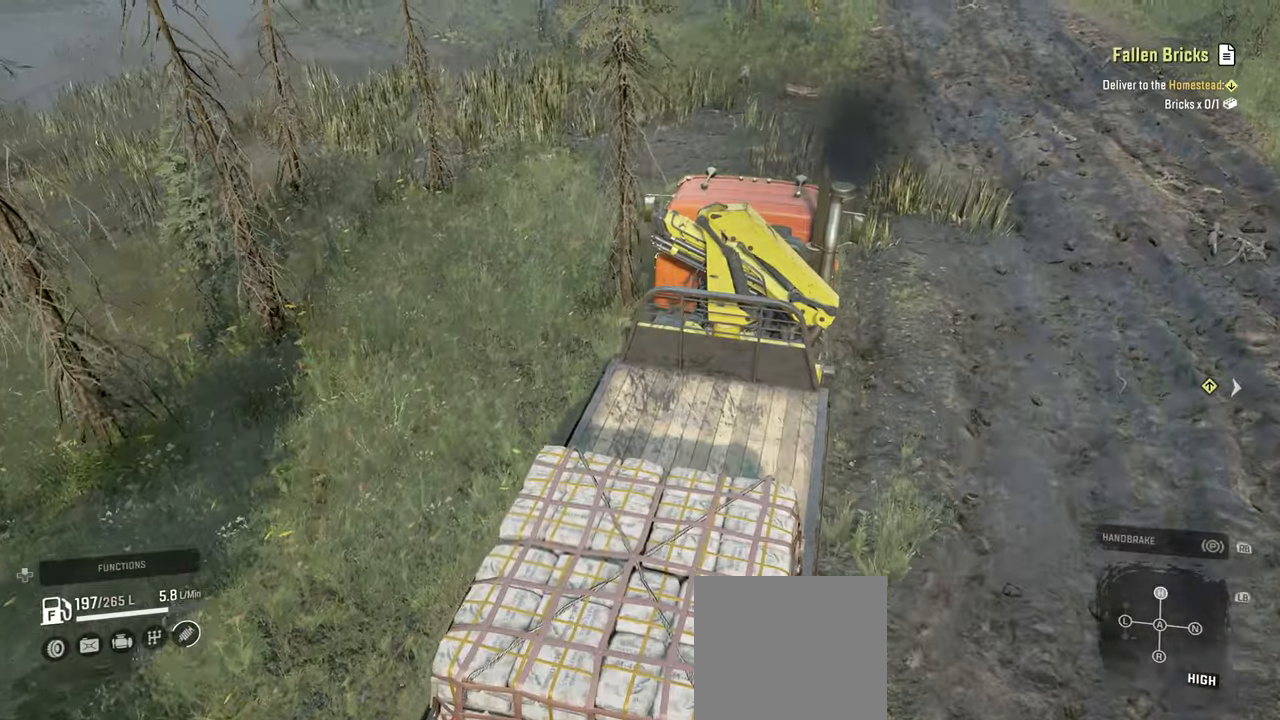
{"buttons": ["R2"], "left_stick": "right", "right_stick": "up-left", "events": [[167, "right_stick", "up-left"], [367, "left_stick", "center"], [500, "left_stick", "right"]]}